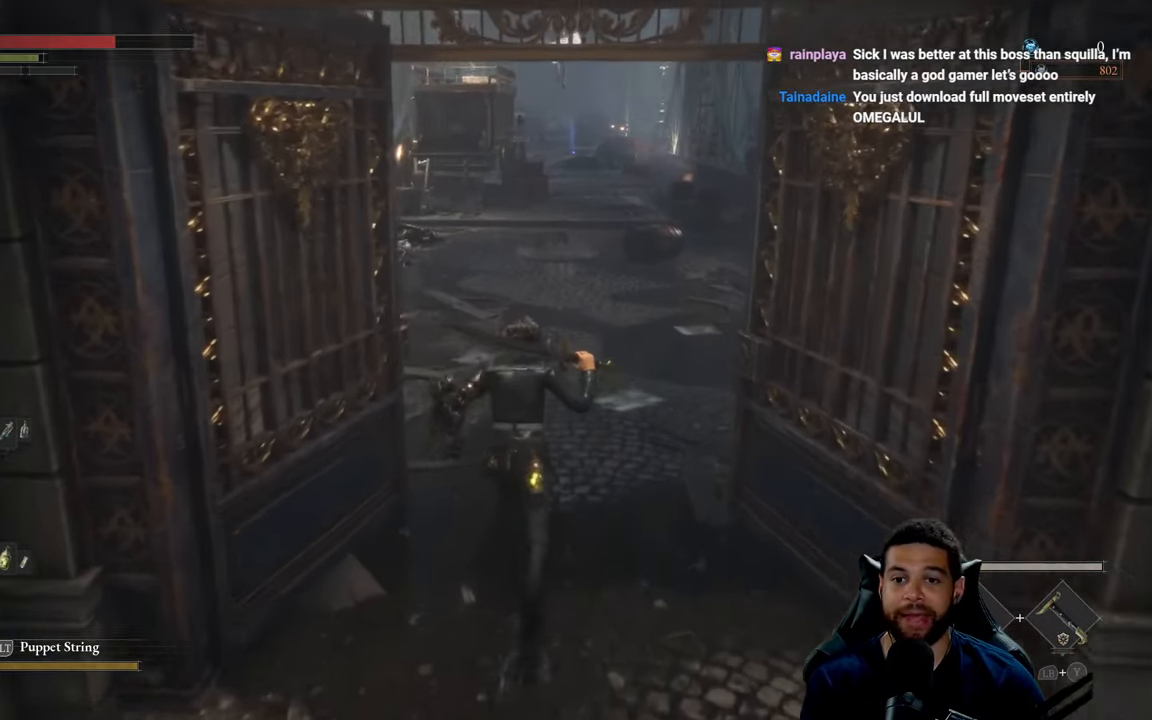
Gameplay with a controller (Xbox layout); each line is a JSON object with the inputs held at the frame after it. "events" lists button and stick changes between this image and that frame as [ms after this image, input, new state], when the widget could be followed in between.
{"buttons": ["B"], "left_stick": "up", "right_stick": "center", "events": [[83, "B", "down"]]}
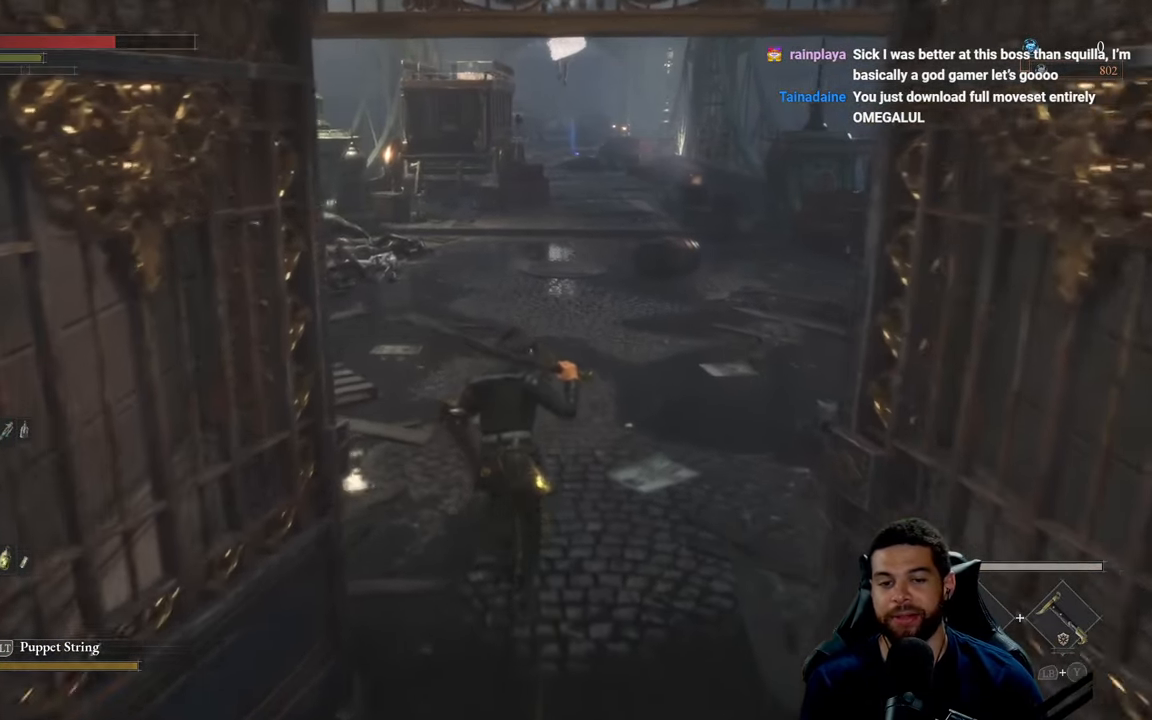
{"buttons": ["B"], "left_stick": "up", "right_stick": "center", "events": []}
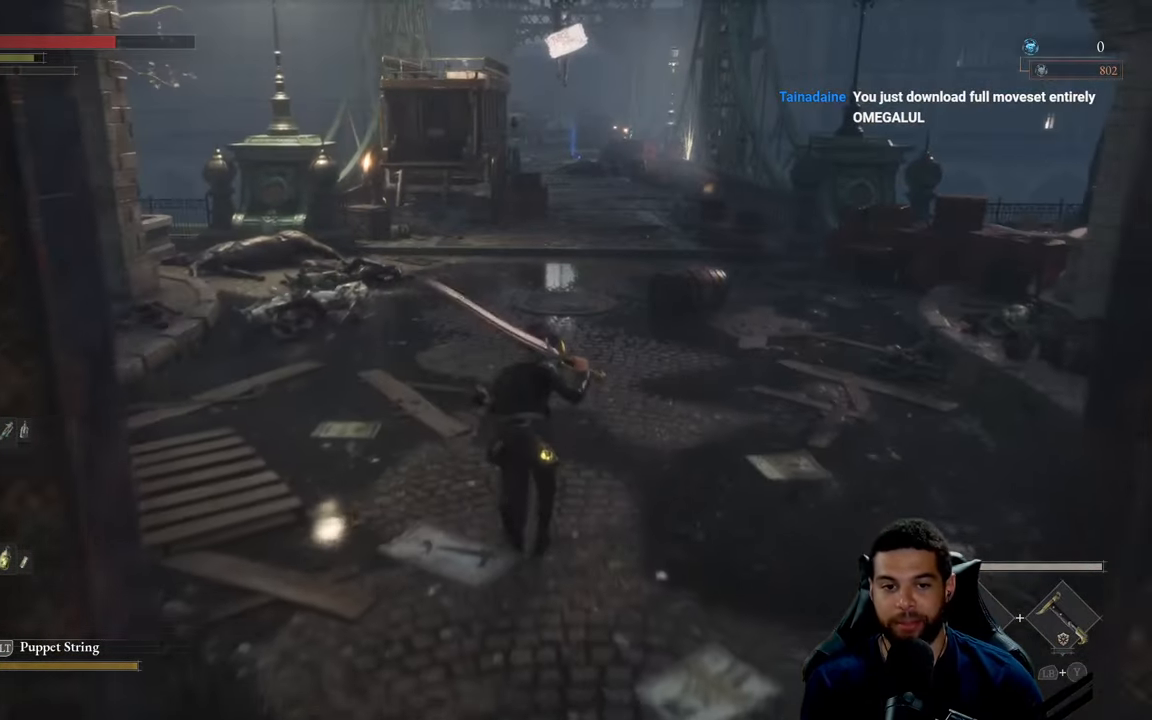
{"buttons": ["B"], "left_stick": "up", "right_stick": "center", "events": []}
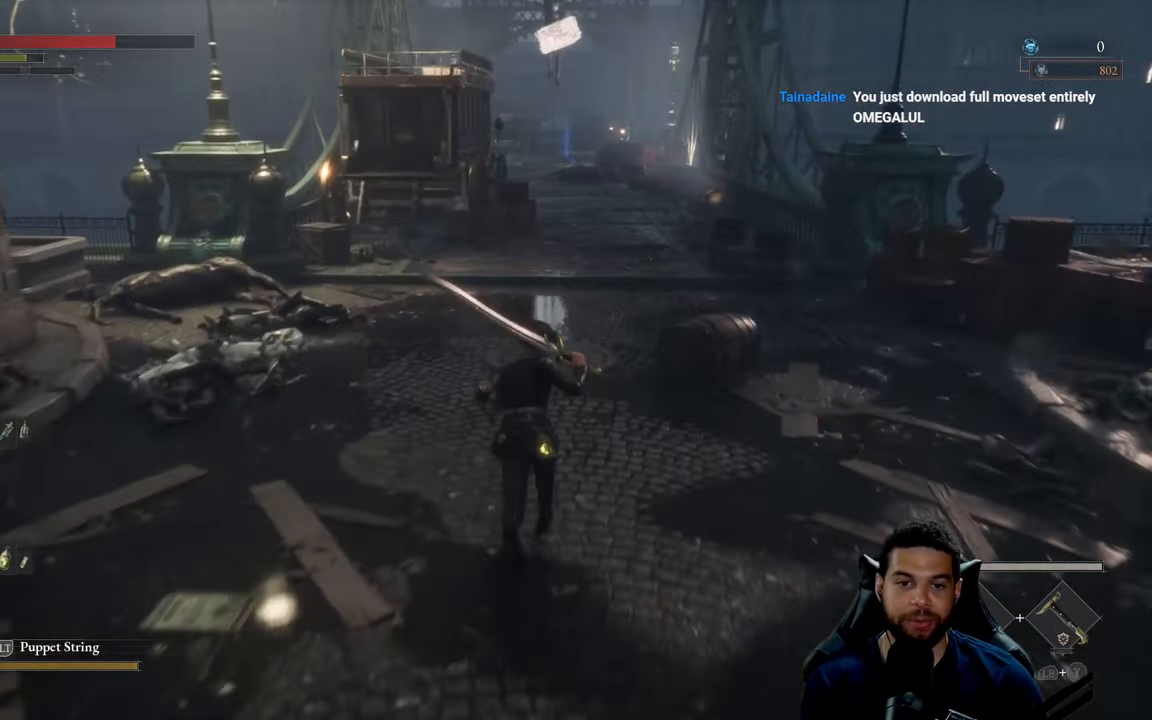
{"buttons": ["B"], "left_stick": "up", "right_stick": "center", "events": []}
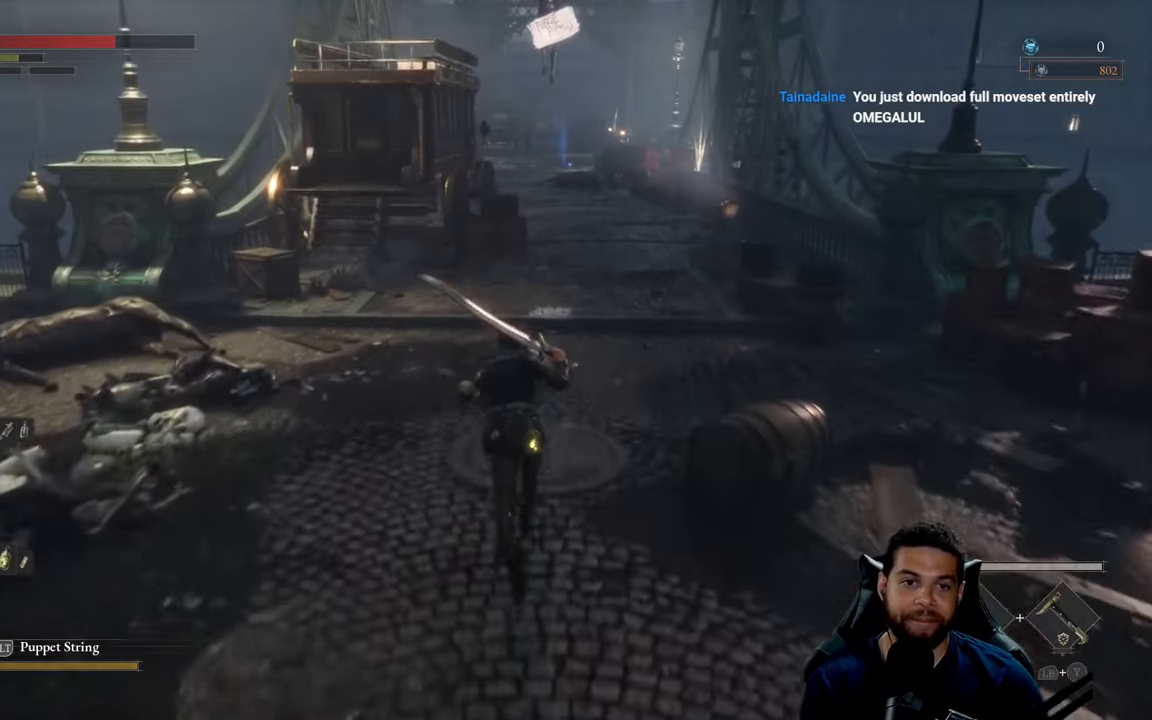
{"buttons": ["B"], "left_stick": "up", "right_stick": "center", "events": []}
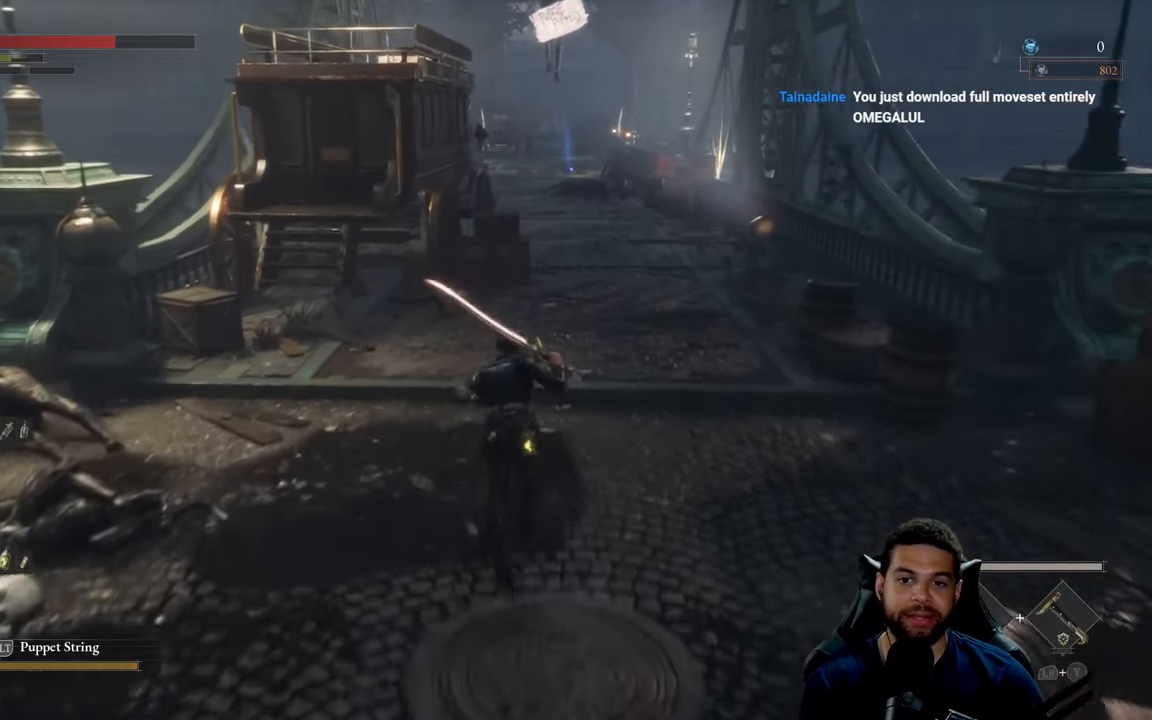
{"buttons": ["B"], "left_stick": "up", "right_stick": "center", "events": [[134, "B", "up"], [267, "B", "down"]]}
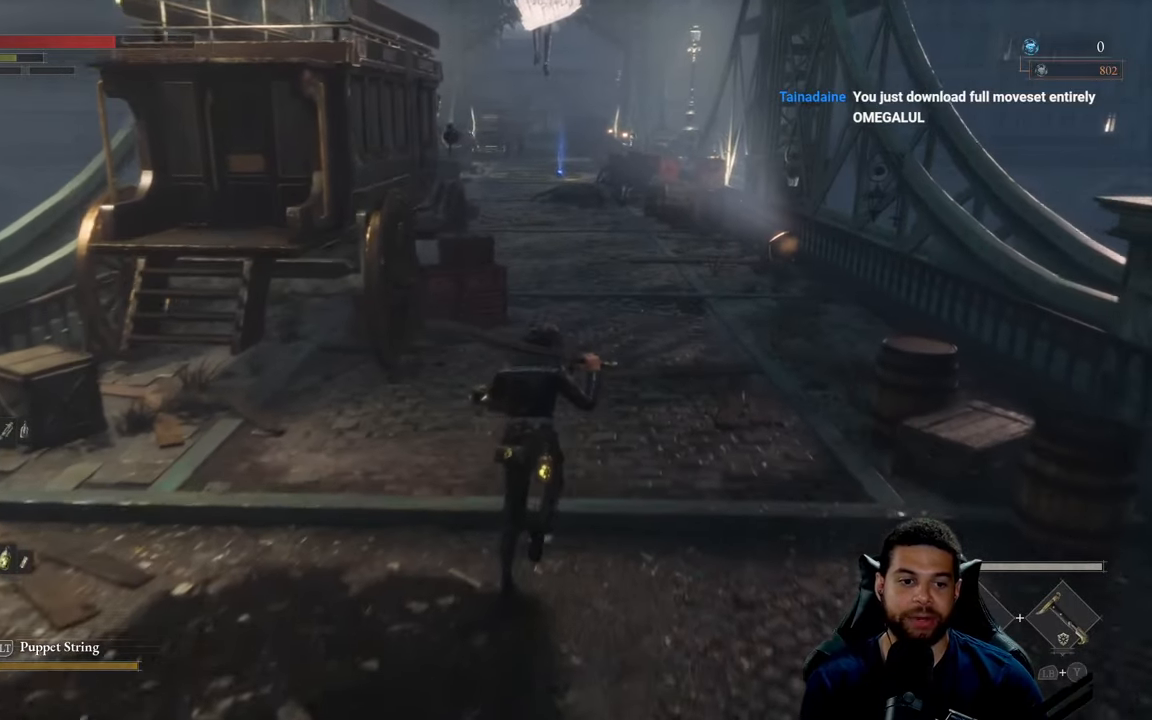
{"buttons": ["B"], "left_stick": "up", "right_stick": "center", "events": []}
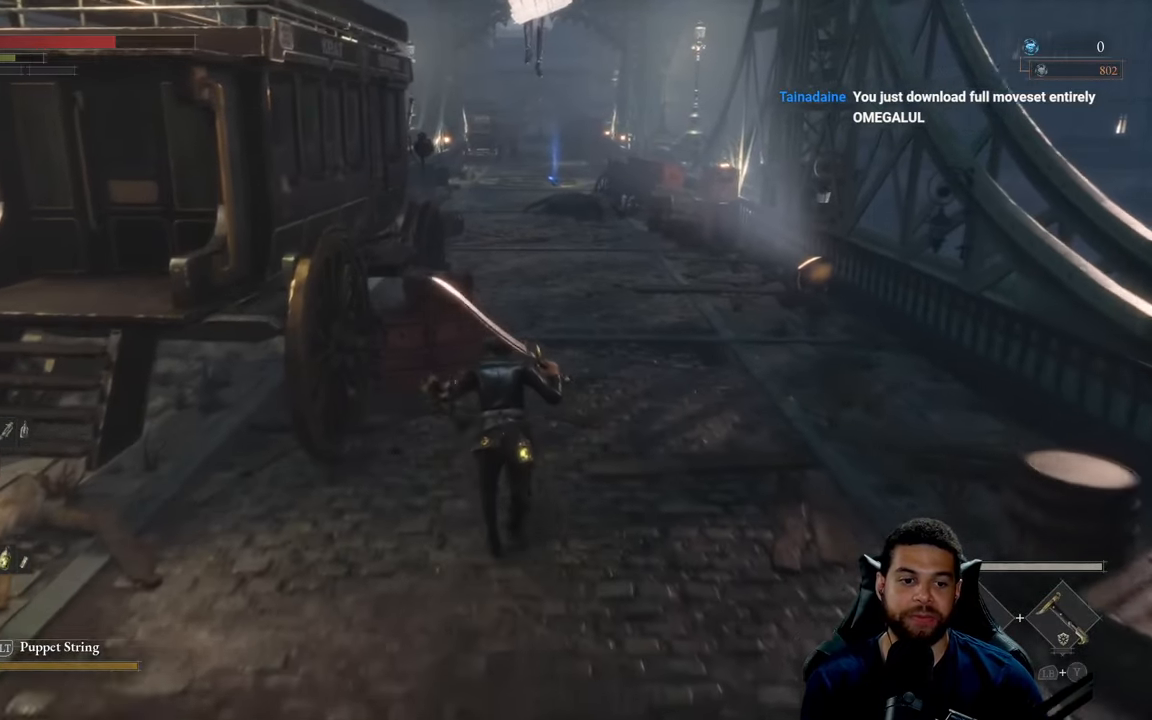
{"buttons": ["B"], "left_stick": "up", "right_stick": "center", "events": [[317, "DPAD_DOWN", "down"], [417, "DPAD_DOWN", "up"]]}
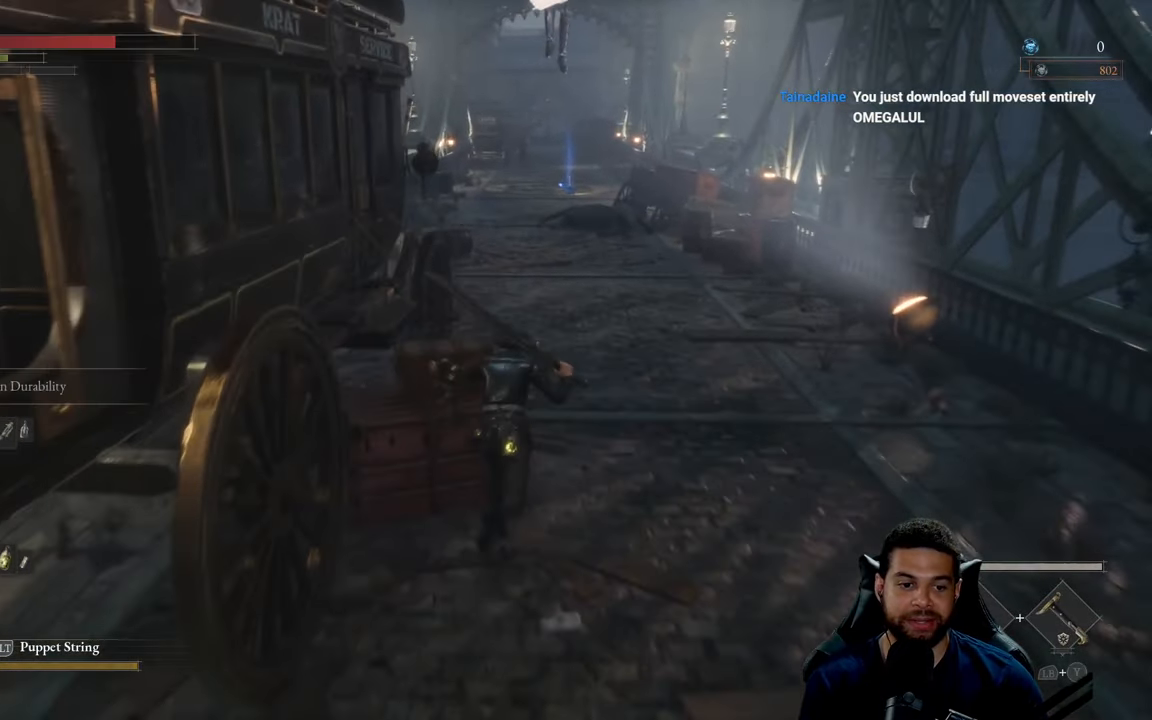
{"buttons": ["B"], "left_stick": "up", "right_stick": "center", "events": []}
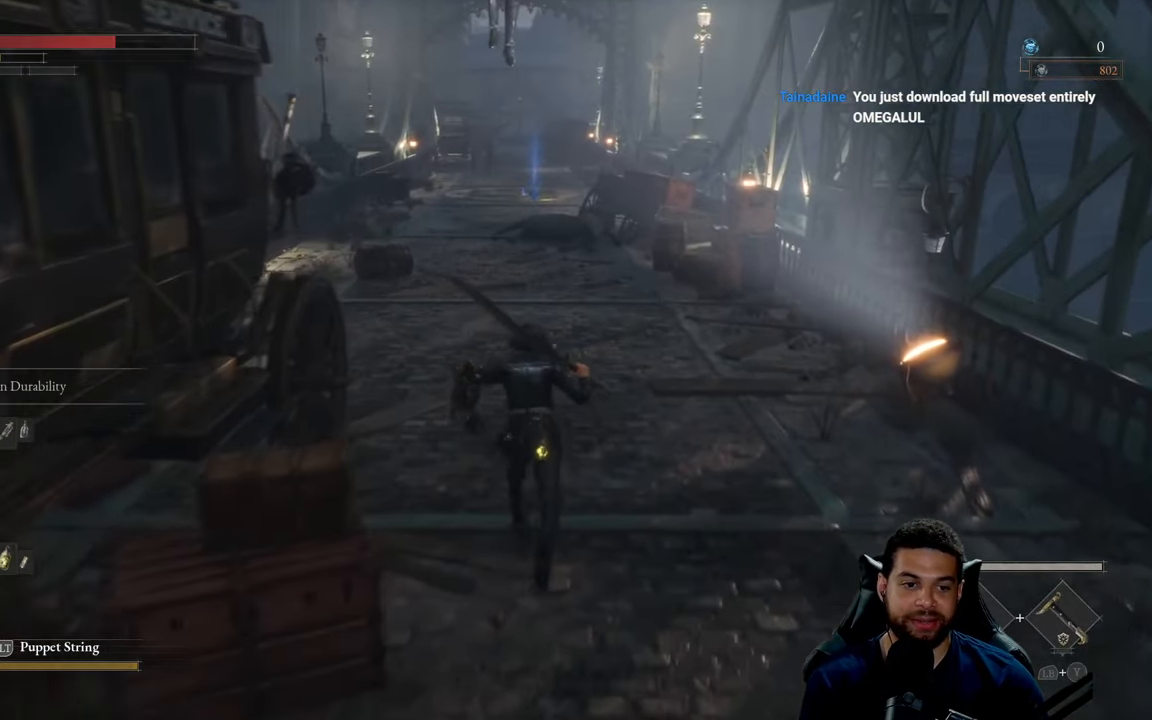
{"buttons": ["B"], "left_stick": "up", "right_stick": "center", "events": [[84, "DPAD_DOWN", "down"], [200, "DPAD_DOWN", "up"]]}
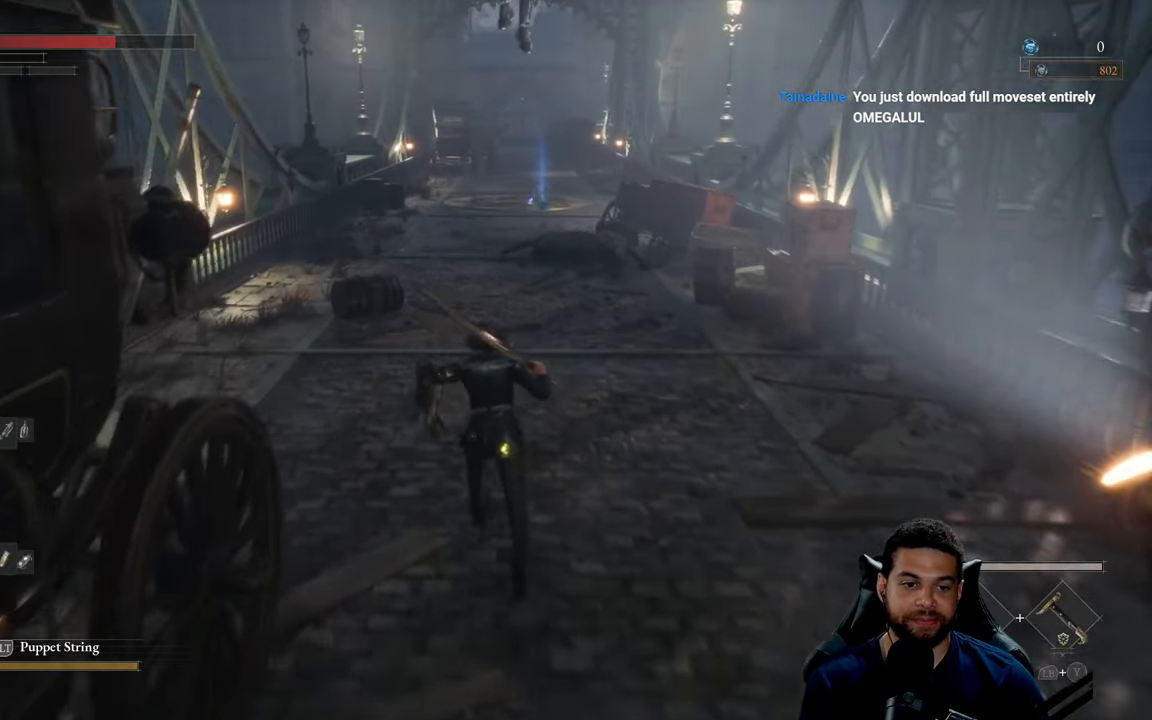
{"buttons": ["B"], "left_stick": "up", "right_stick": "center", "events": []}
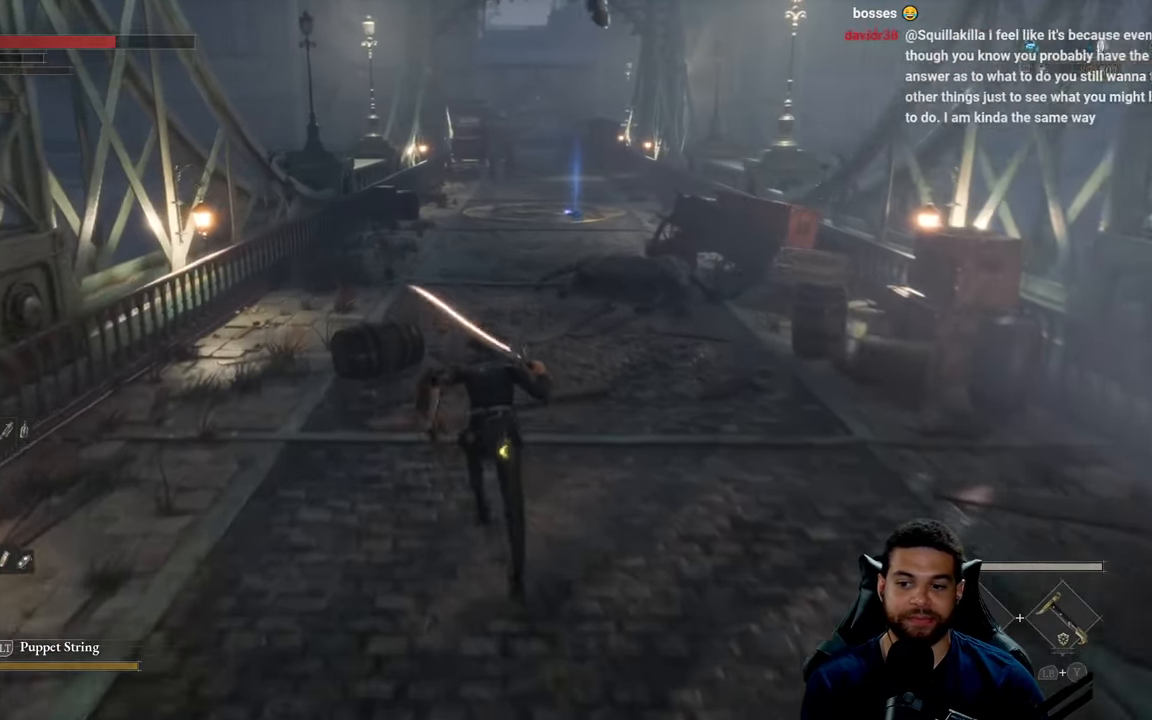
{"buttons": ["B"], "left_stick": "up", "right_stick": "center", "events": [[84, "DPAD_UP", "down"], [200, "DPAD_UP", "up"]]}
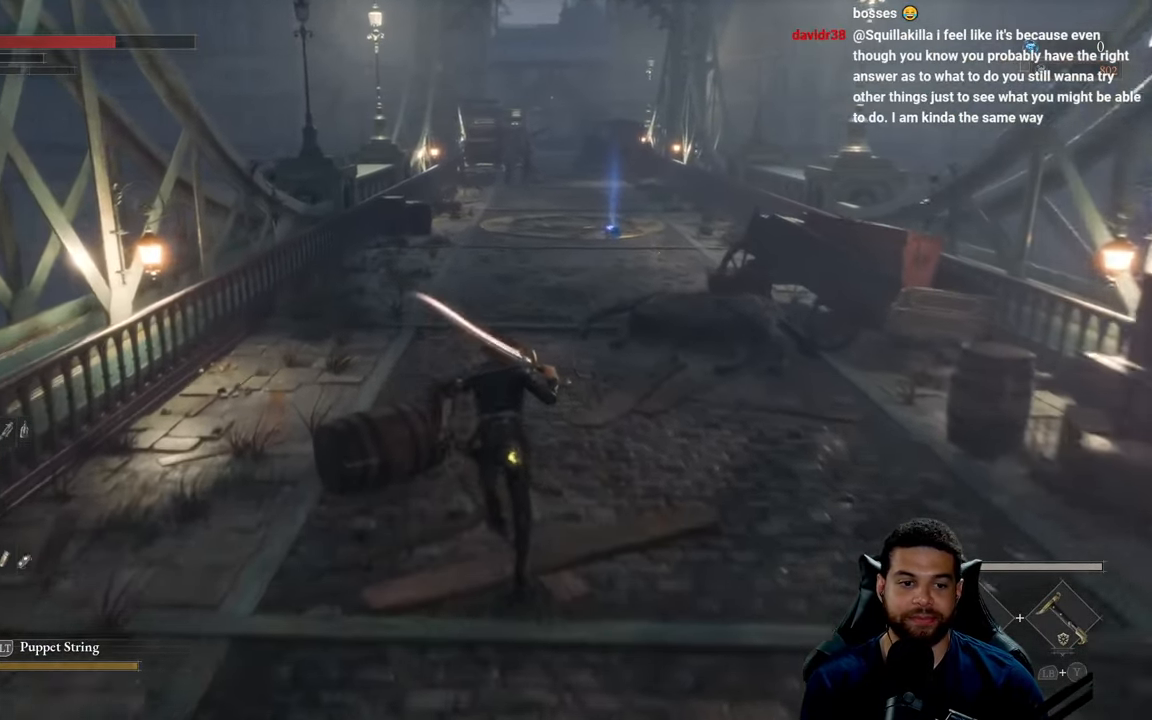
{"buttons": ["B"], "left_stick": "up", "right_stick": "center", "events": []}
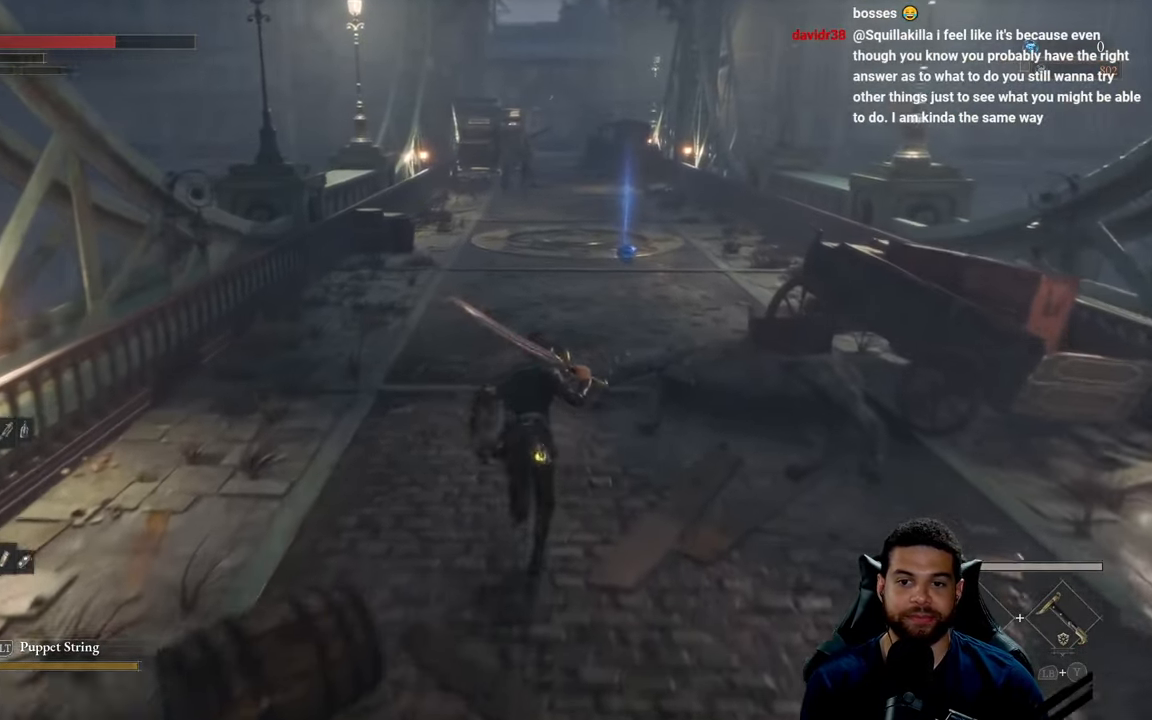
{"buttons": ["B"], "left_stick": "up", "right_stick": "center", "events": []}
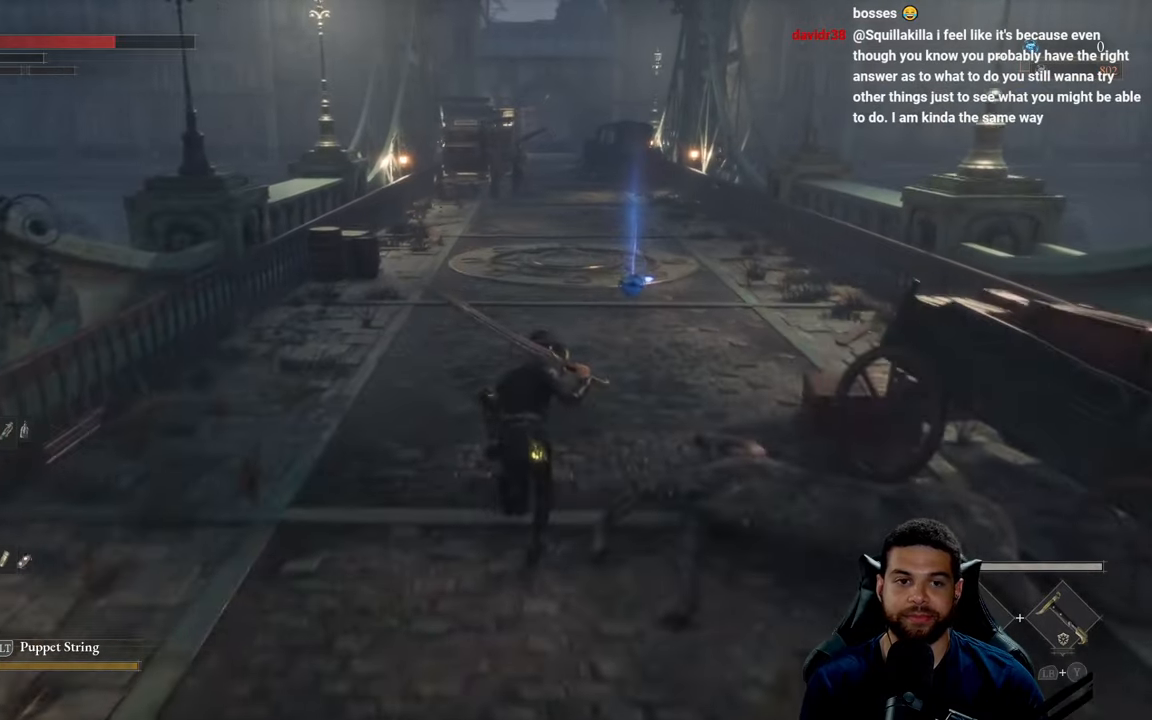
{"buttons": ["B"], "left_stick": "up", "right_stick": "center", "events": []}
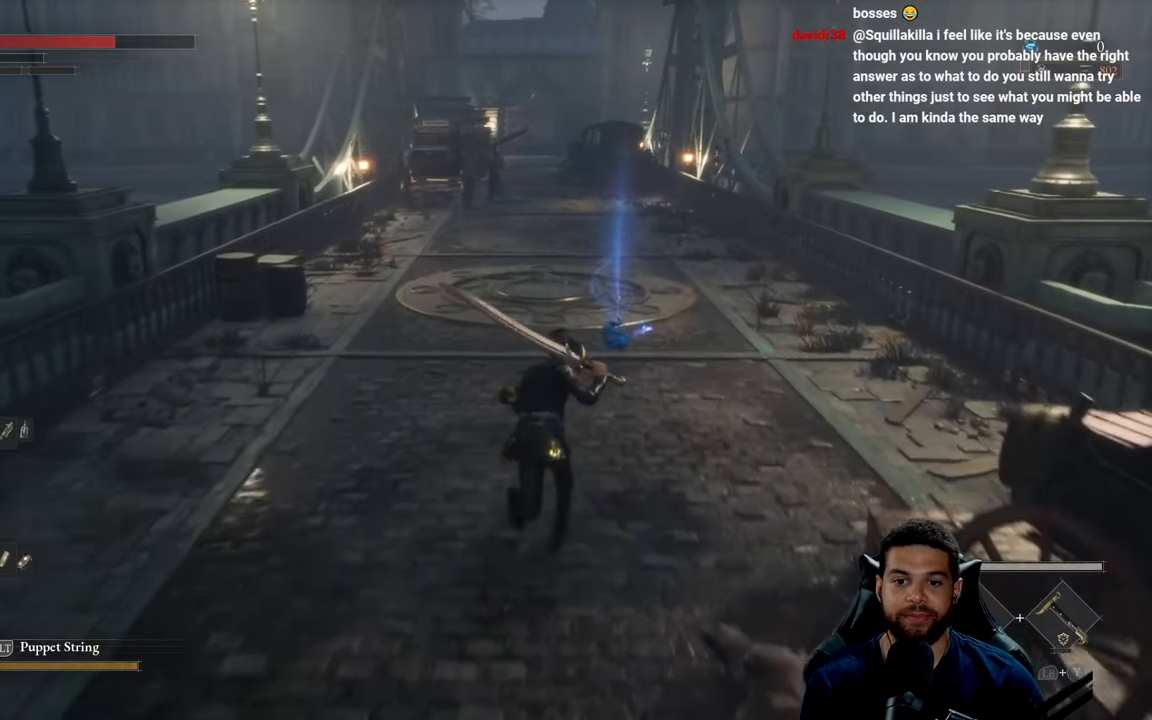
{"buttons": [], "left_stick": "up", "right_stick": "center", "events": [[350, "B", "up"]]}
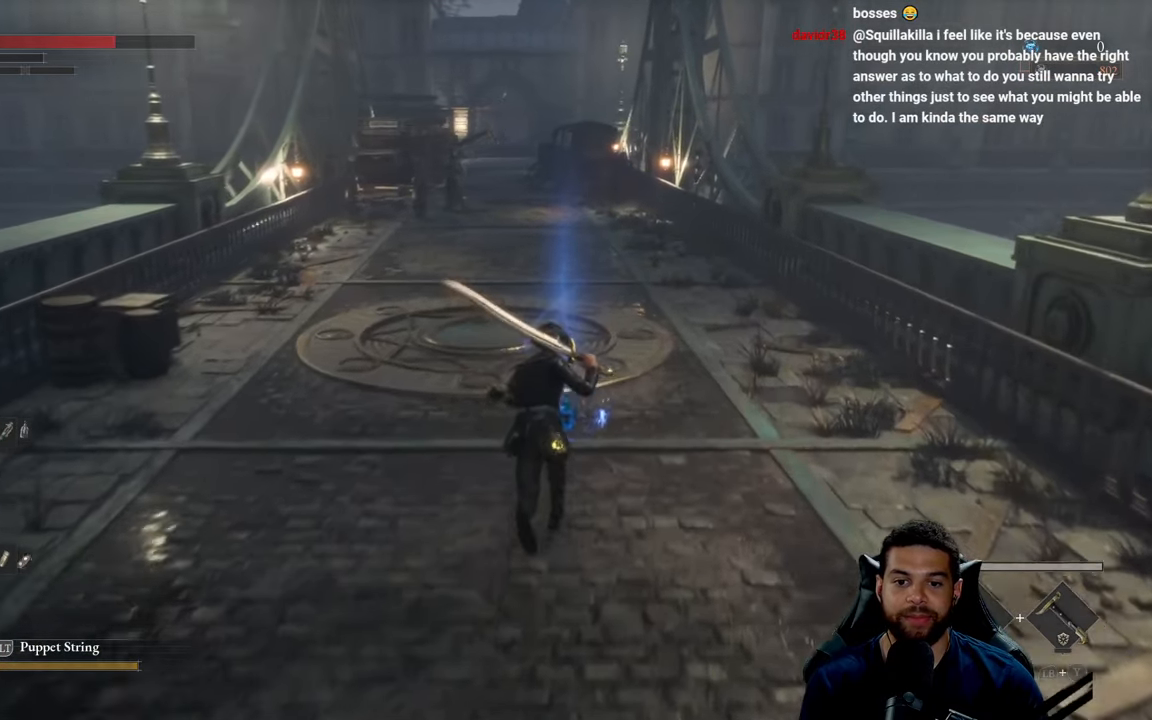
{"buttons": [], "left_stick": "center", "right_stick": "center", "events": [[266, "left_stick", "center"]]}
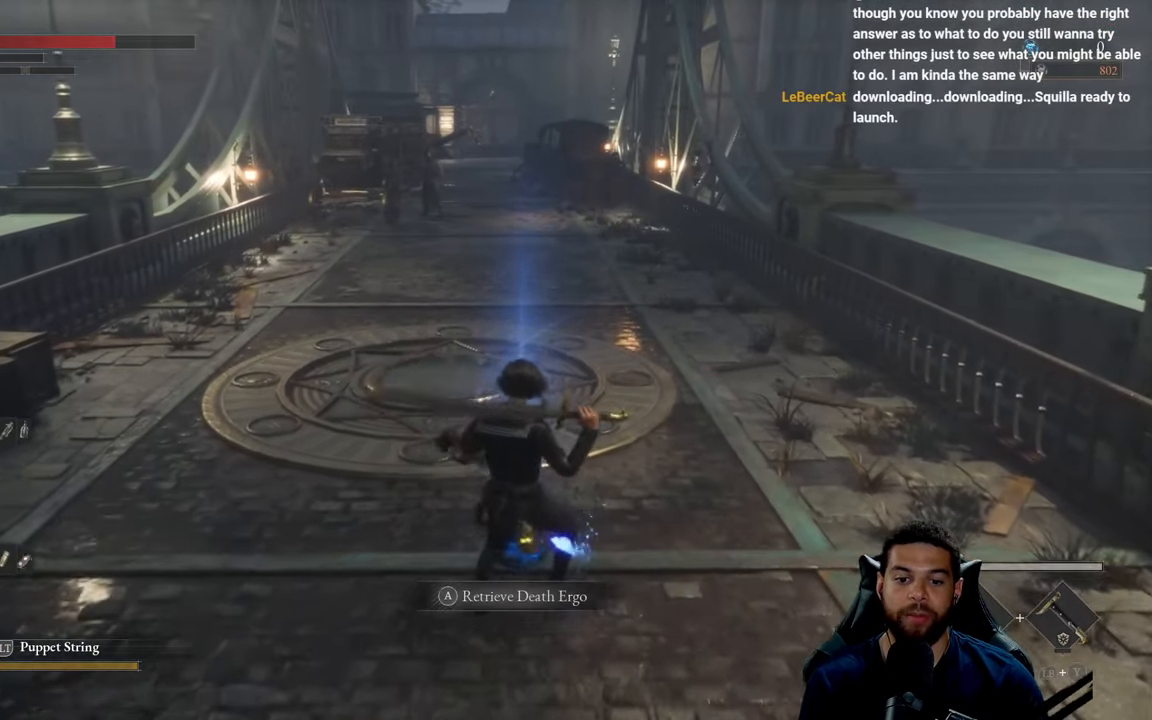
{"buttons": [], "left_stick": "center", "right_stick": "center", "events": [[333, "A", "down"], [450, "A", "up"]]}
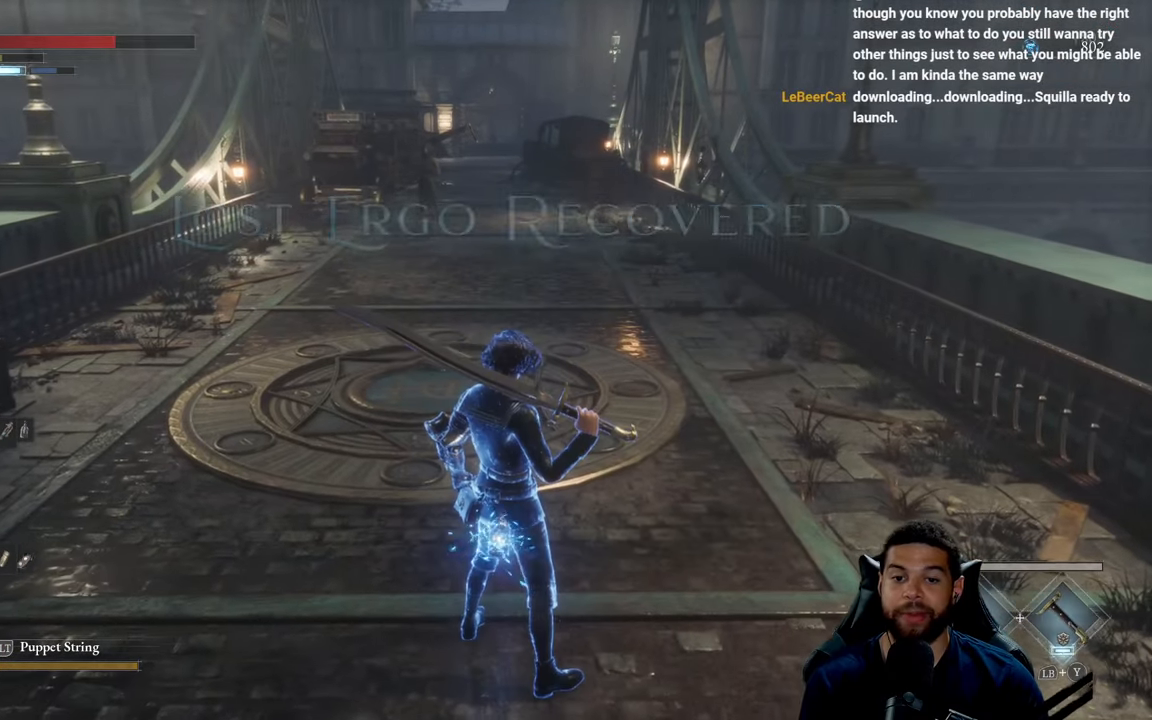
{"buttons": ["B"], "left_stick": "up", "right_stick": "center", "events": [[66, "left_stick", "up"], [316, "B", "down"]]}
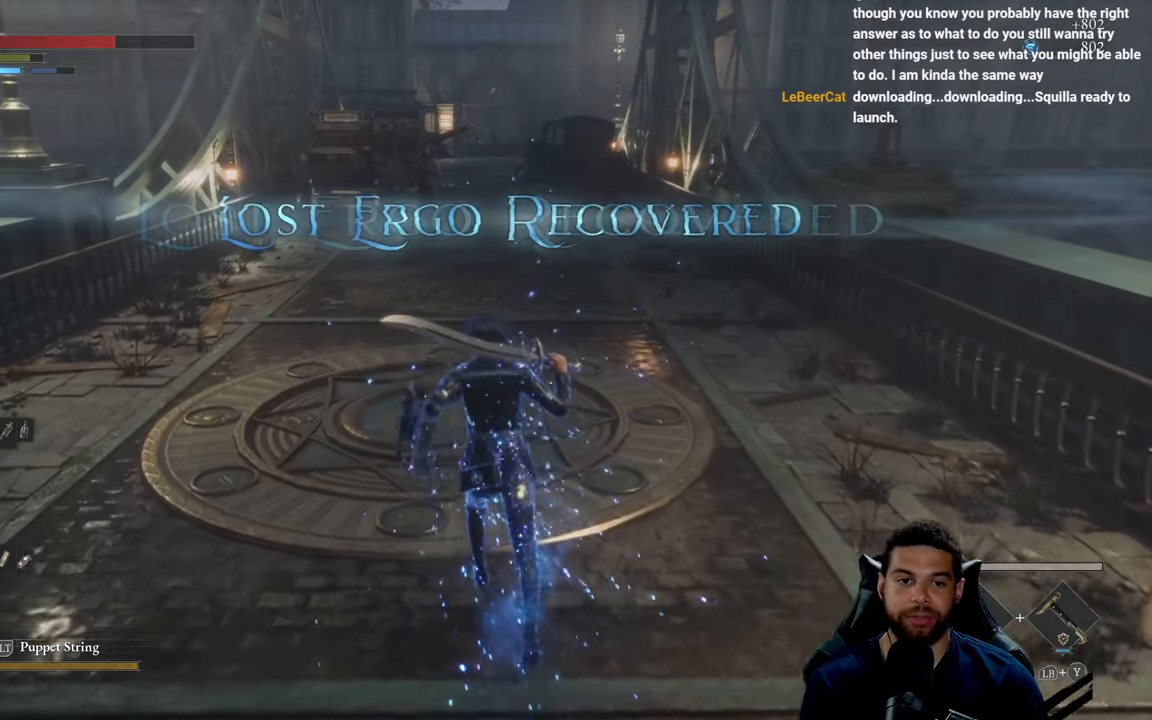
{"buttons": ["B"], "left_stick": "up", "right_stick": "center", "events": []}
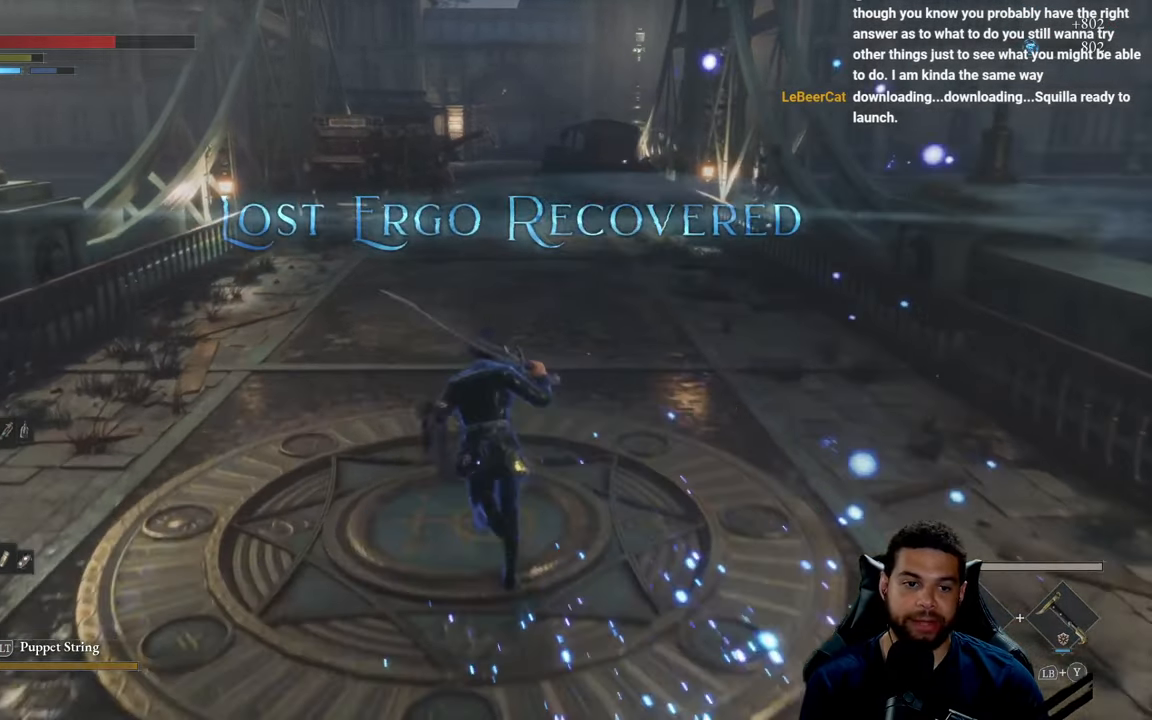
{"buttons": ["B"], "left_stick": "up", "right_stick": "center", "events": []}
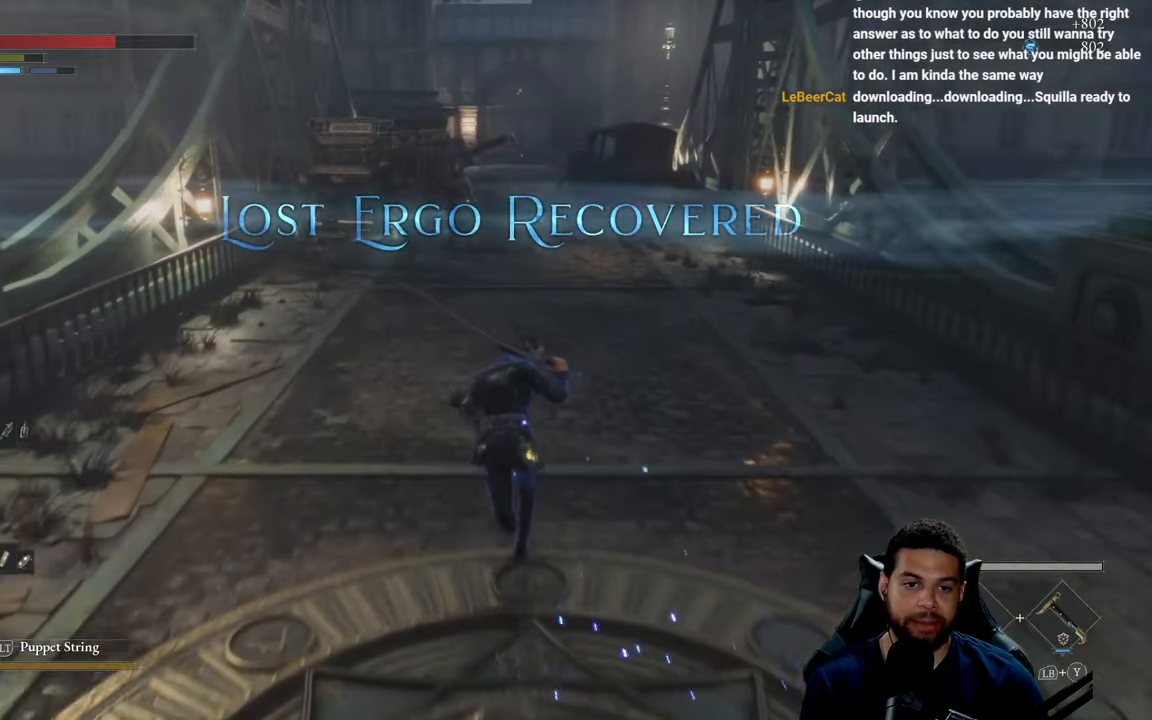
{"buttons": [], "left_stick": "up", "right_stick": "center", "events": [[333, "B", "up"]]}
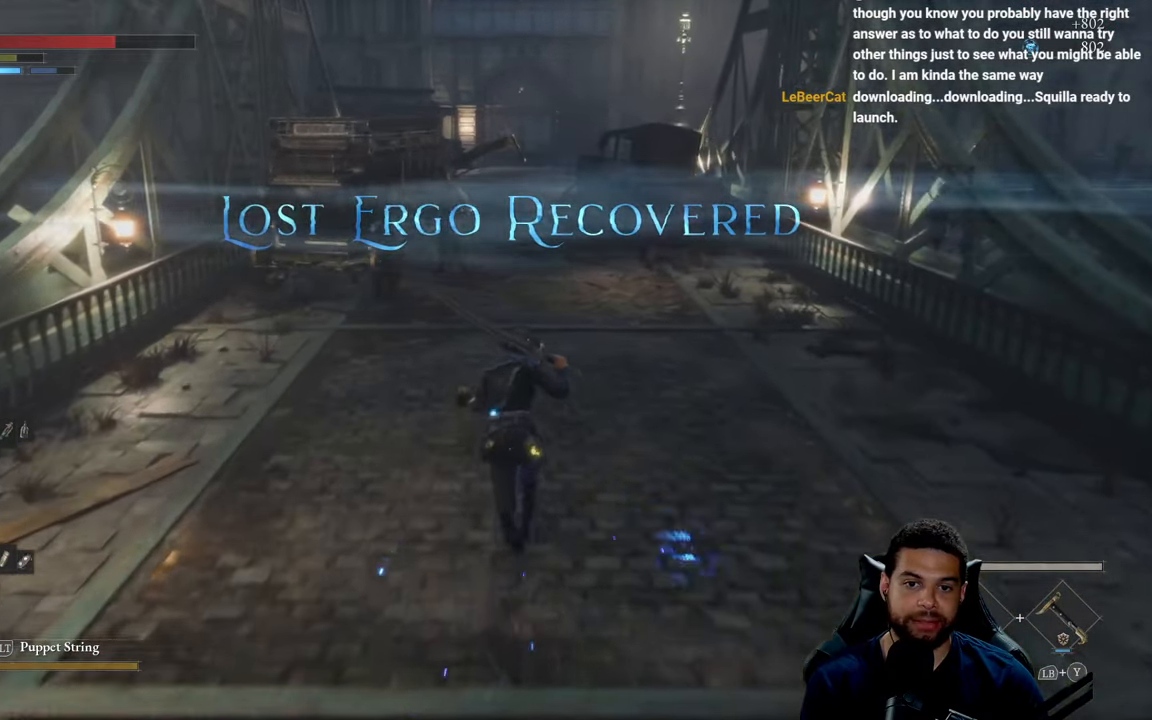
{"buttons": [], "left_stick": "up-right", "right_stick": "center", "events": [[16, "R3", "down"], [150, "R3", "up"], [433, "left_stick", "up-right"]]}
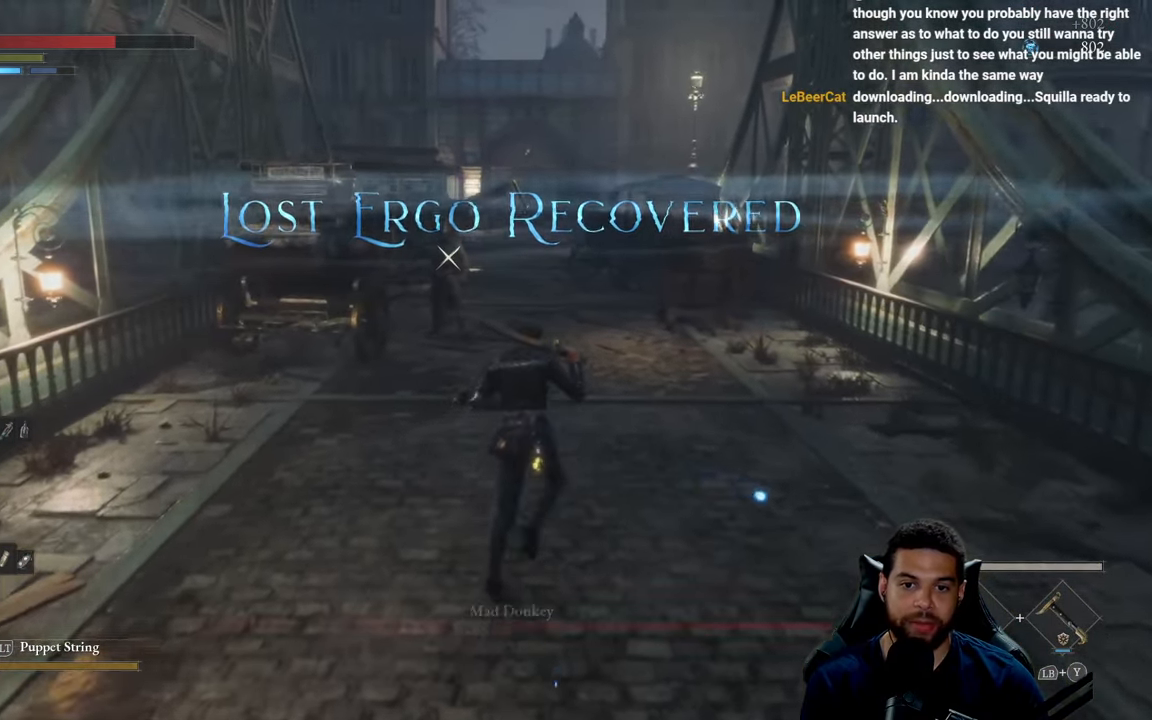
{"buttons": [], "left_stick": "up", "right_stick": "center", "events": [[83, "left_stick", "up"]]}
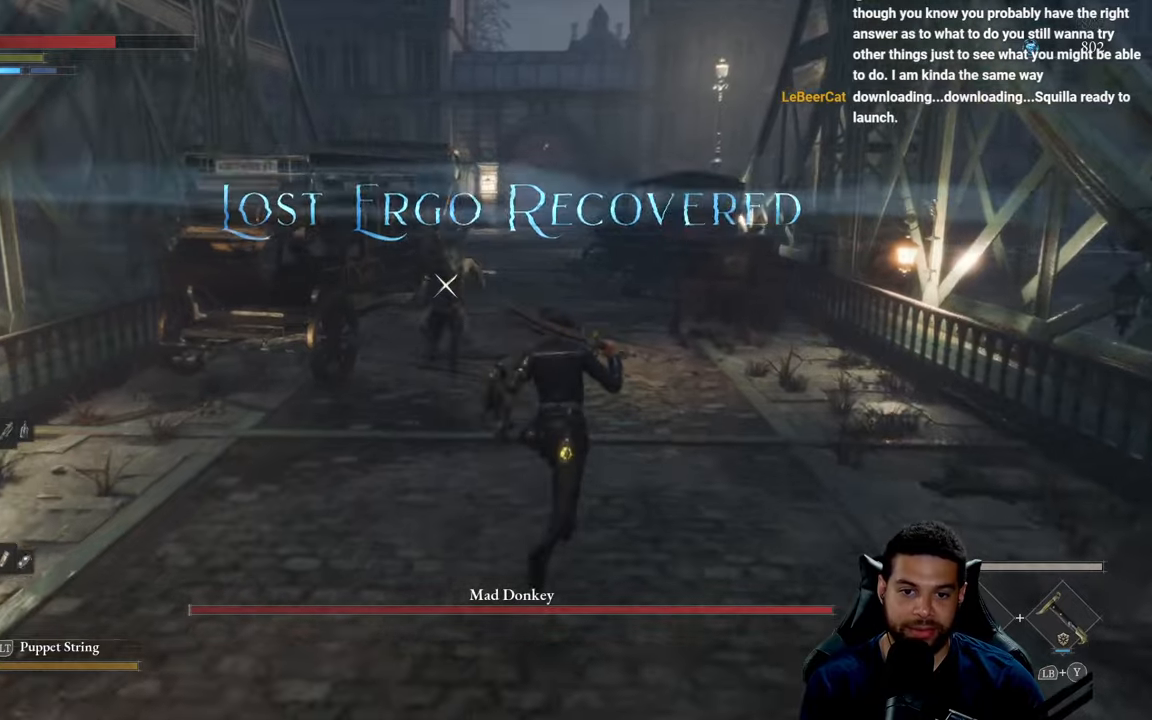
{"buttons": [], "left_stick": "down", "right_stick": "center", "events": [[183, "left_stick", "down"]]}
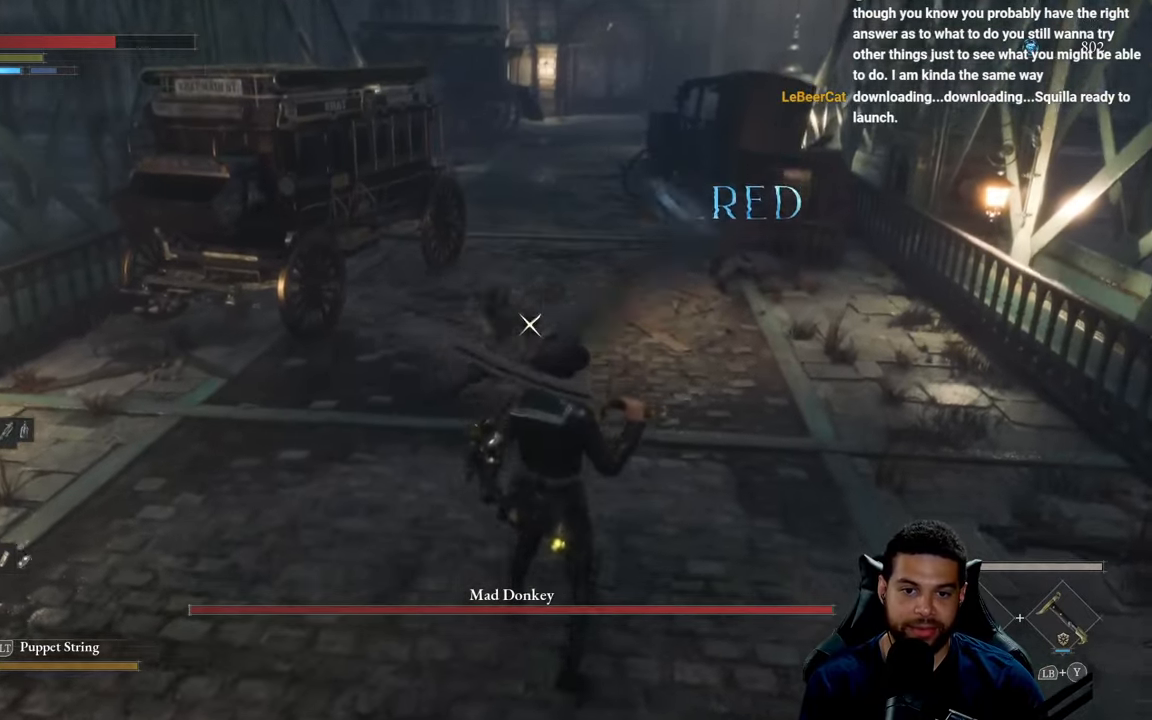
{"buttons": [], "left_stick": "down-left", "right_stick": "center", "events": [[150, "left_stick", "up-left"], [167, "L1", "down"], [250, "L1", "up"], [400, "left_stick", "down-left"]]}
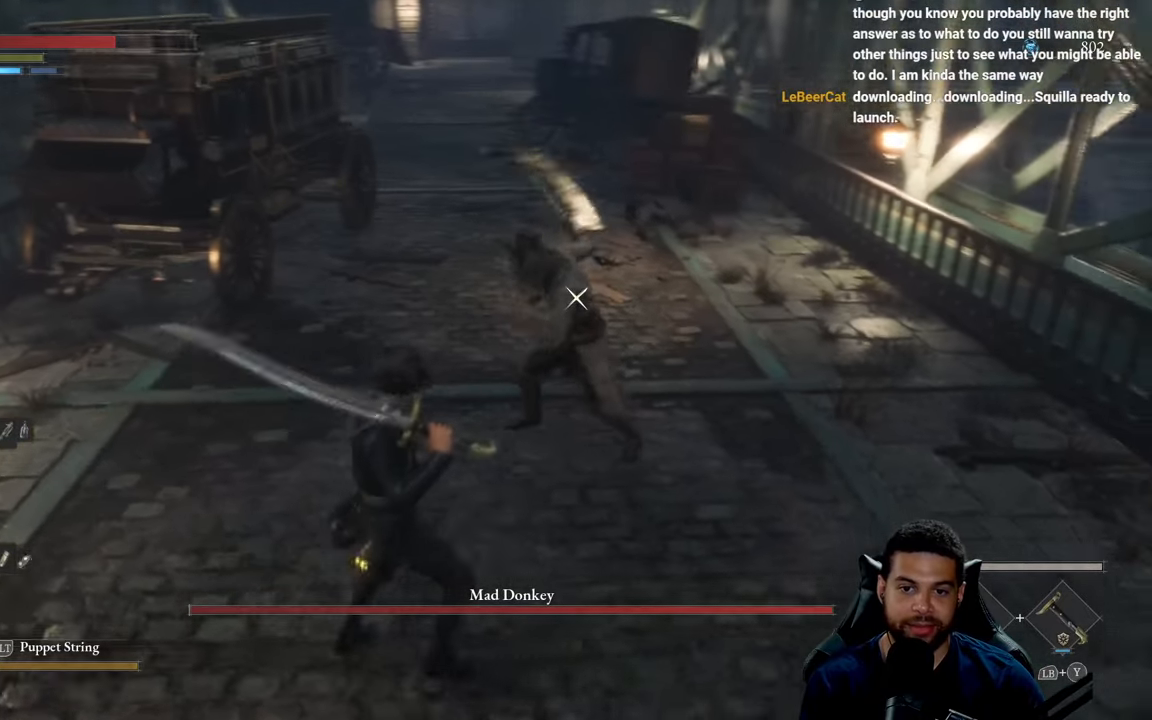
{"buttons": [], "left_stick": "up", "right_stick": "center", "events": [[450, "left_stick", "up"]]}
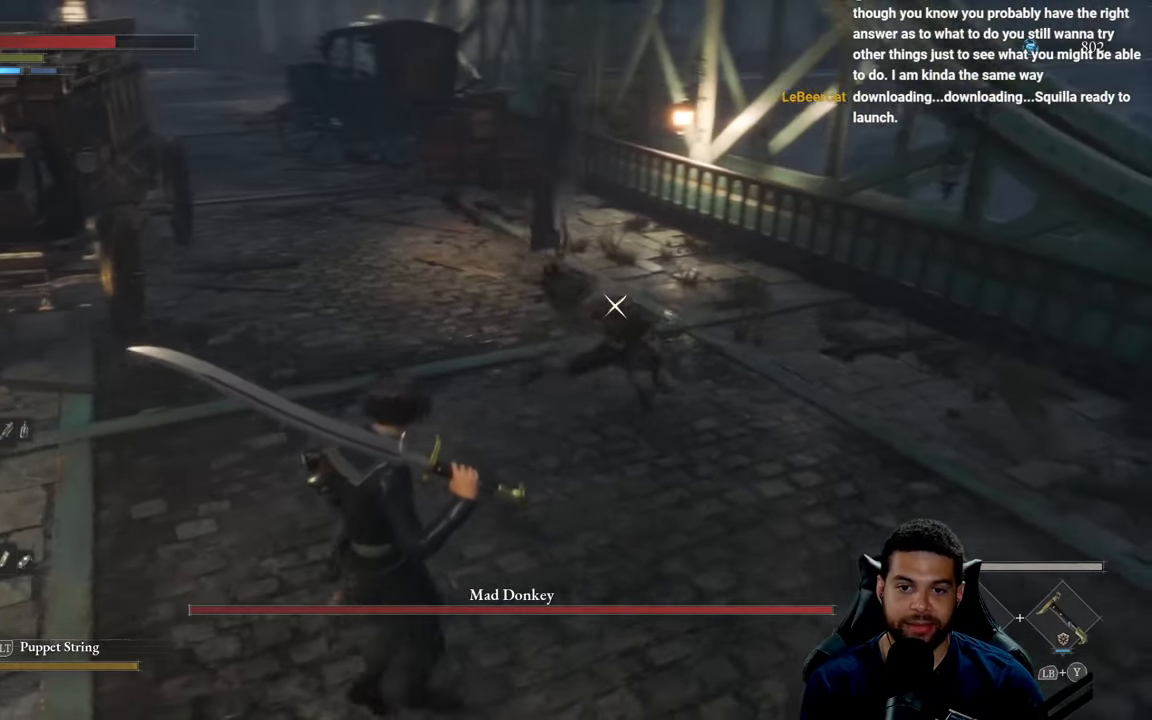
{"buttons": [], "left_stick": "up", "right_stick": "center", "events": [[217, "L1", "down"], [333, "L1", "up"]]}
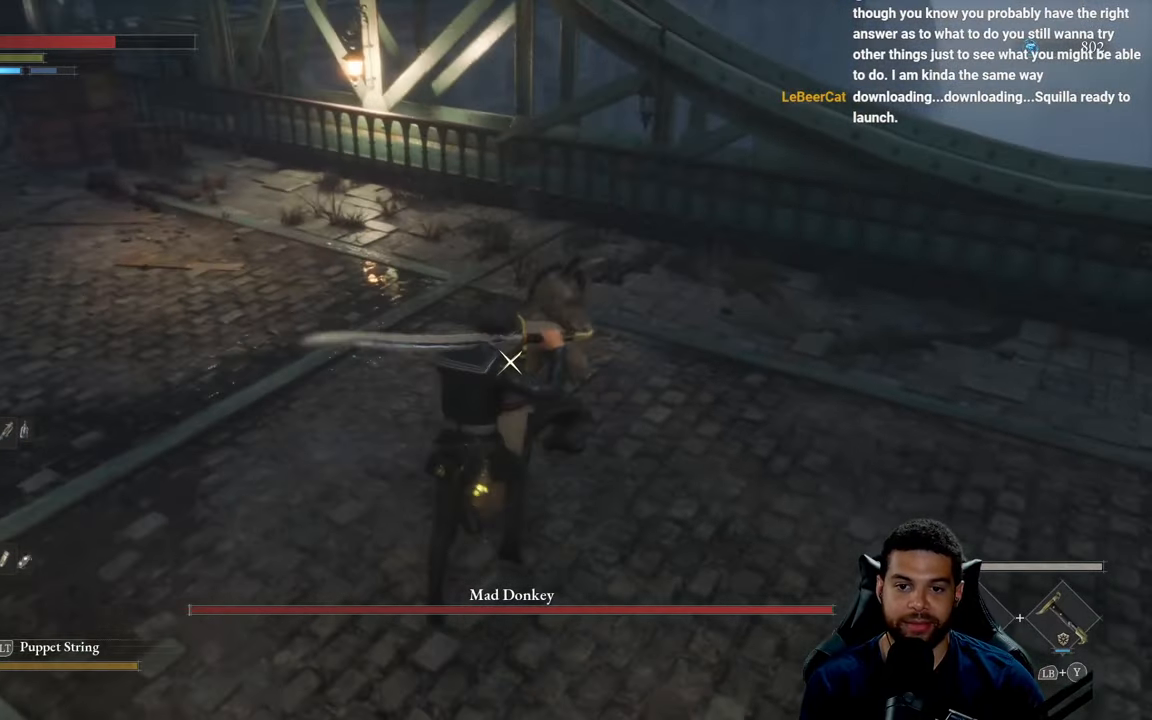
{"buttons": [], "left_stick": "left", "right_stick": "center", "events": [[67, "left_stick", "left"]]}
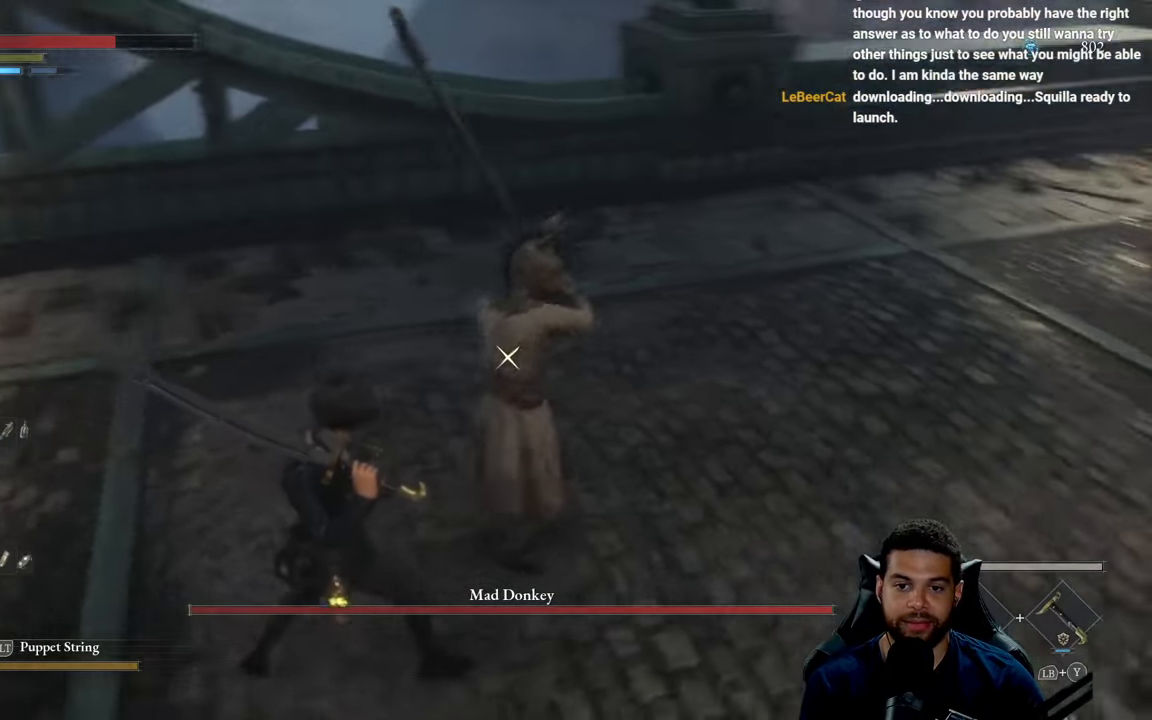
{"buttons": [], "left_stick": "up-left", "right_stick": "center", "events": [[217, "left_stick", "up-left"]]}